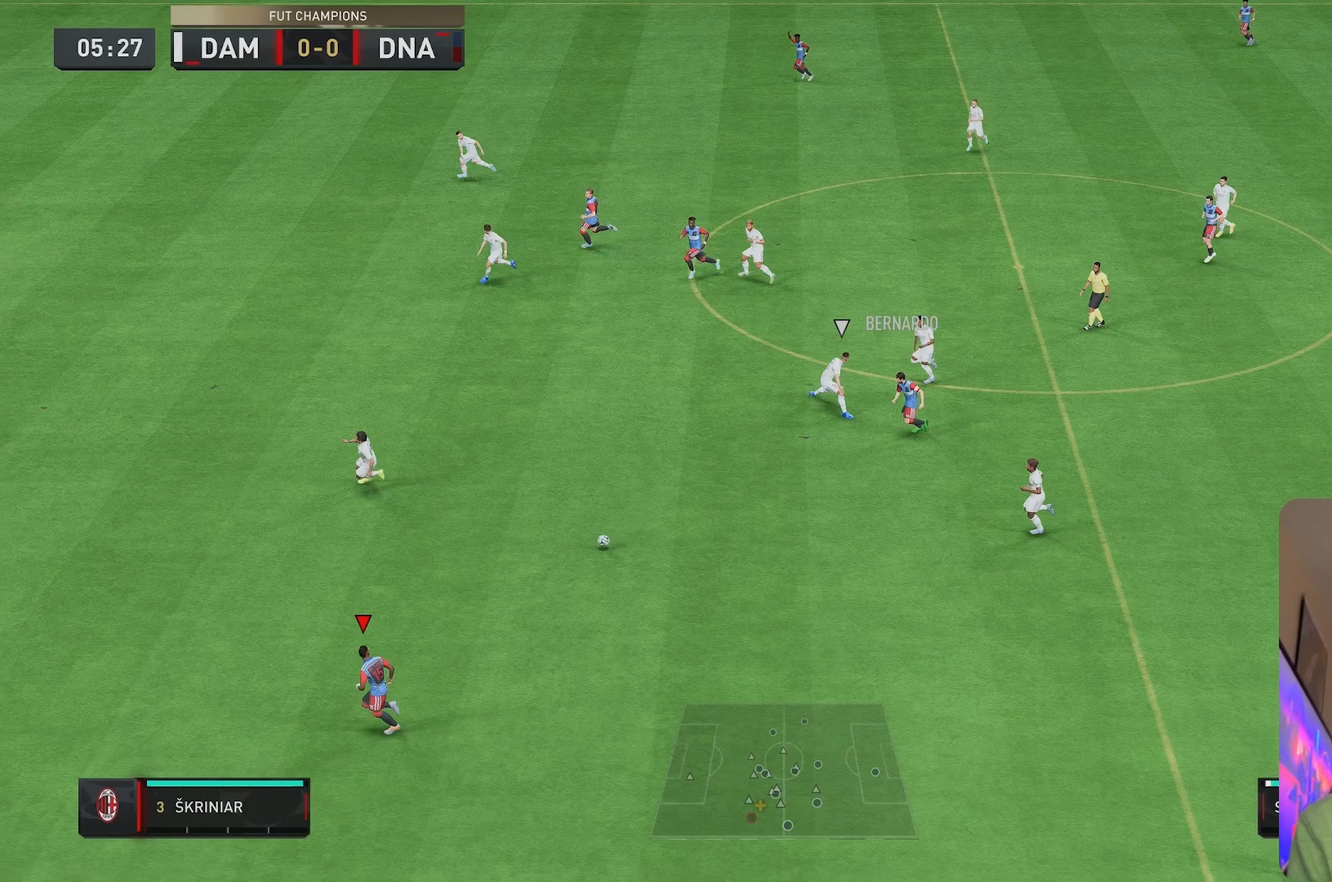
Gameplay with a controller (Xbox layout); each line is a JSON object with the inputs held at the frame after it. "events" lists button and stick changes between this image and that frame as [ms after this image, input, new state], when the widget could be followed in between. Not read: L3 R3.
{"buttons": ["R2"], "left_stick": "left", "right_stick": "center", "events": []}
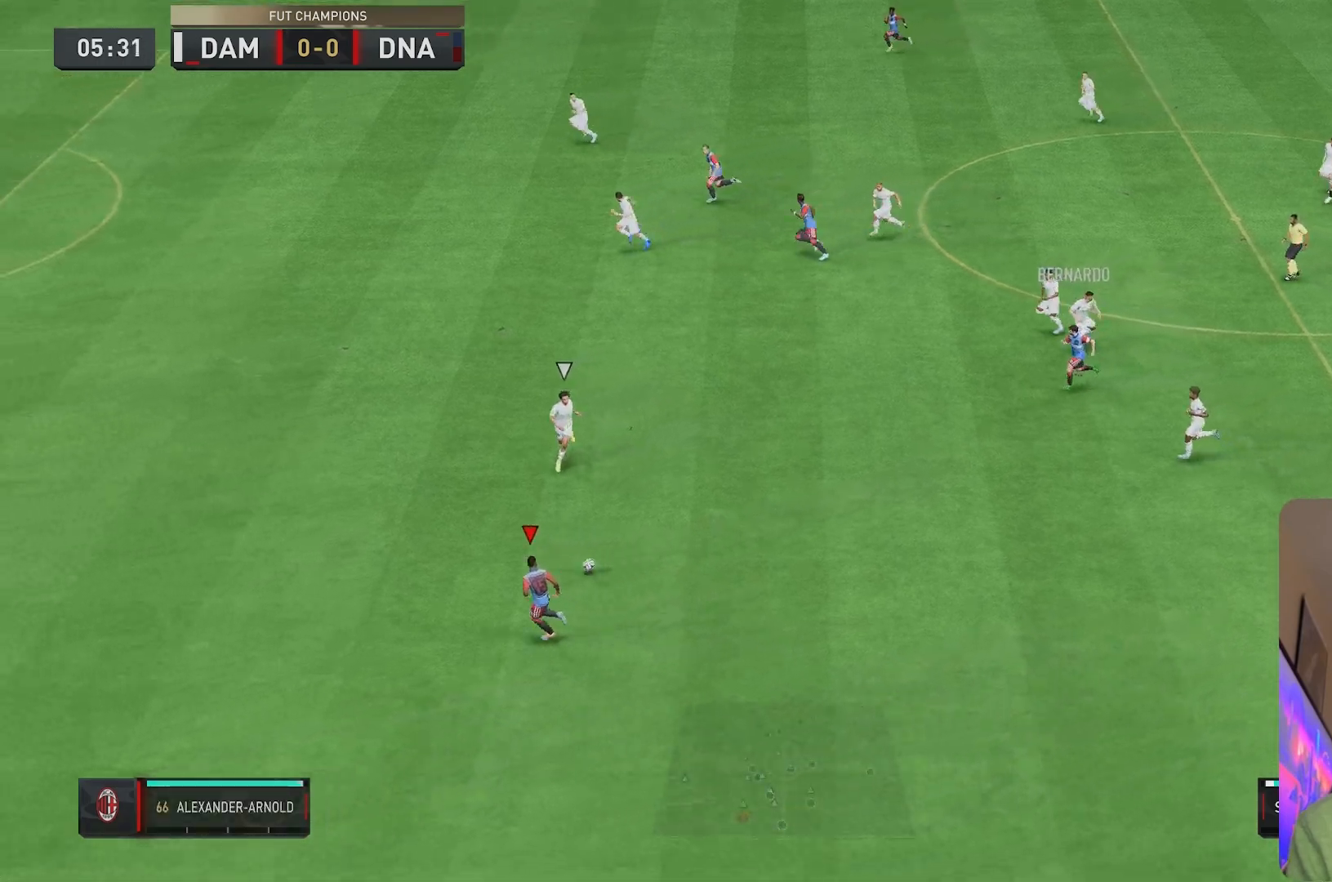
{"buttons": ["R2"], "left_stick": "up-left", "right_stick": "center", "events": [[400, "left_stick", "up-left"]]}
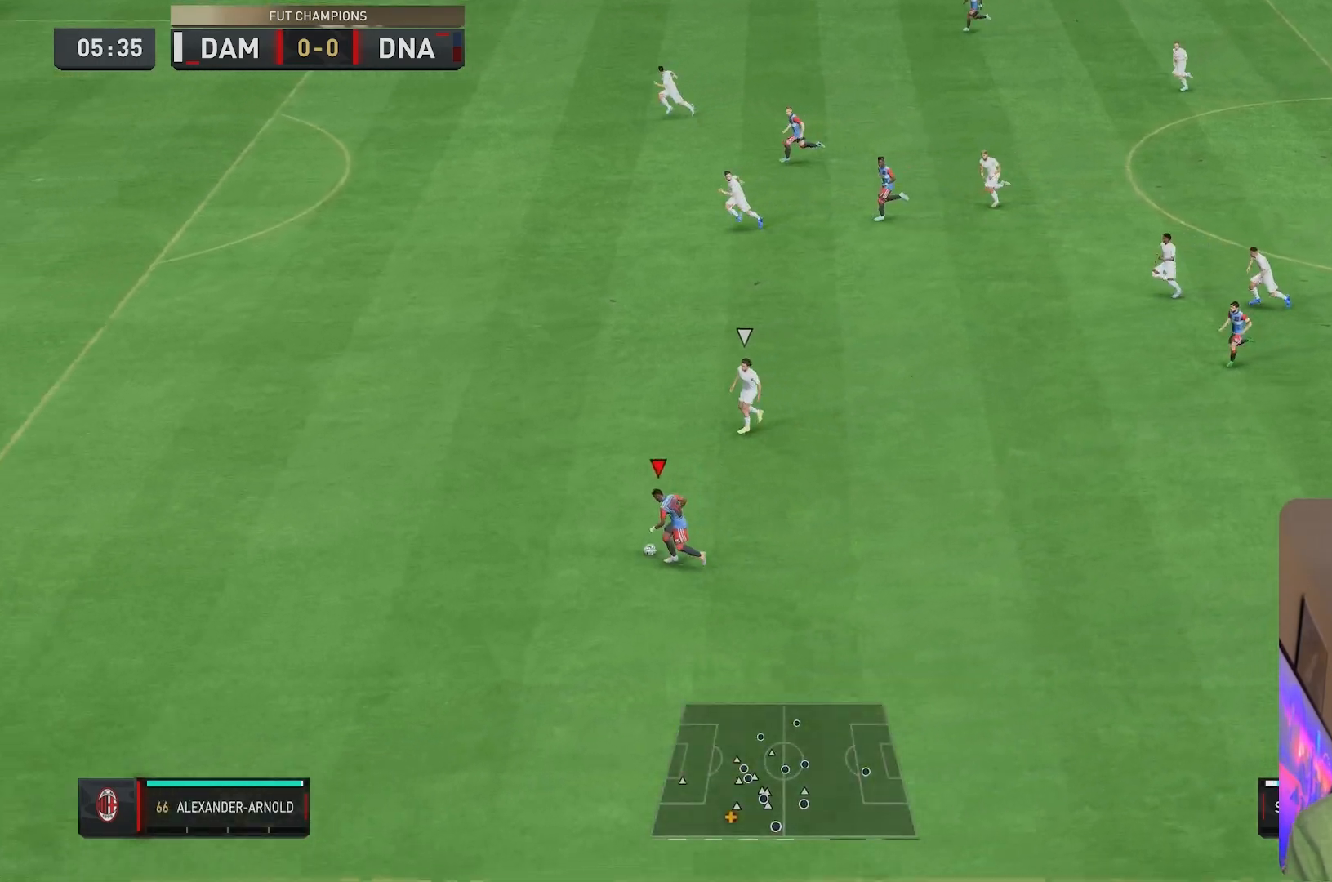
{"buttons": ["R2"], "left_stick": "up-left", "right_stick": "center", "events": []}
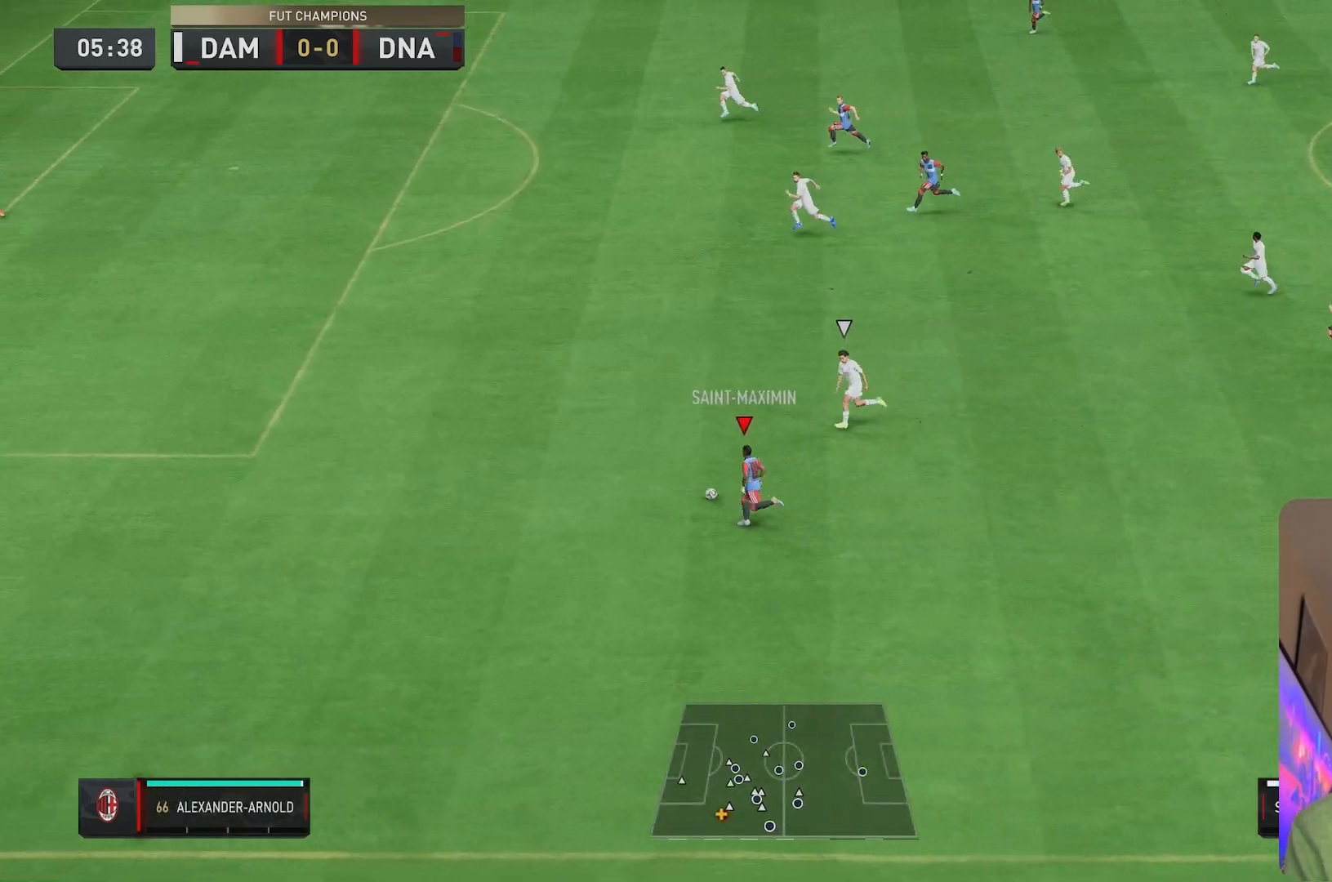
{"buttons": [], "left_stick": "up-left", "right_stick": "center", "events": [[267, "R2", "up"]]}
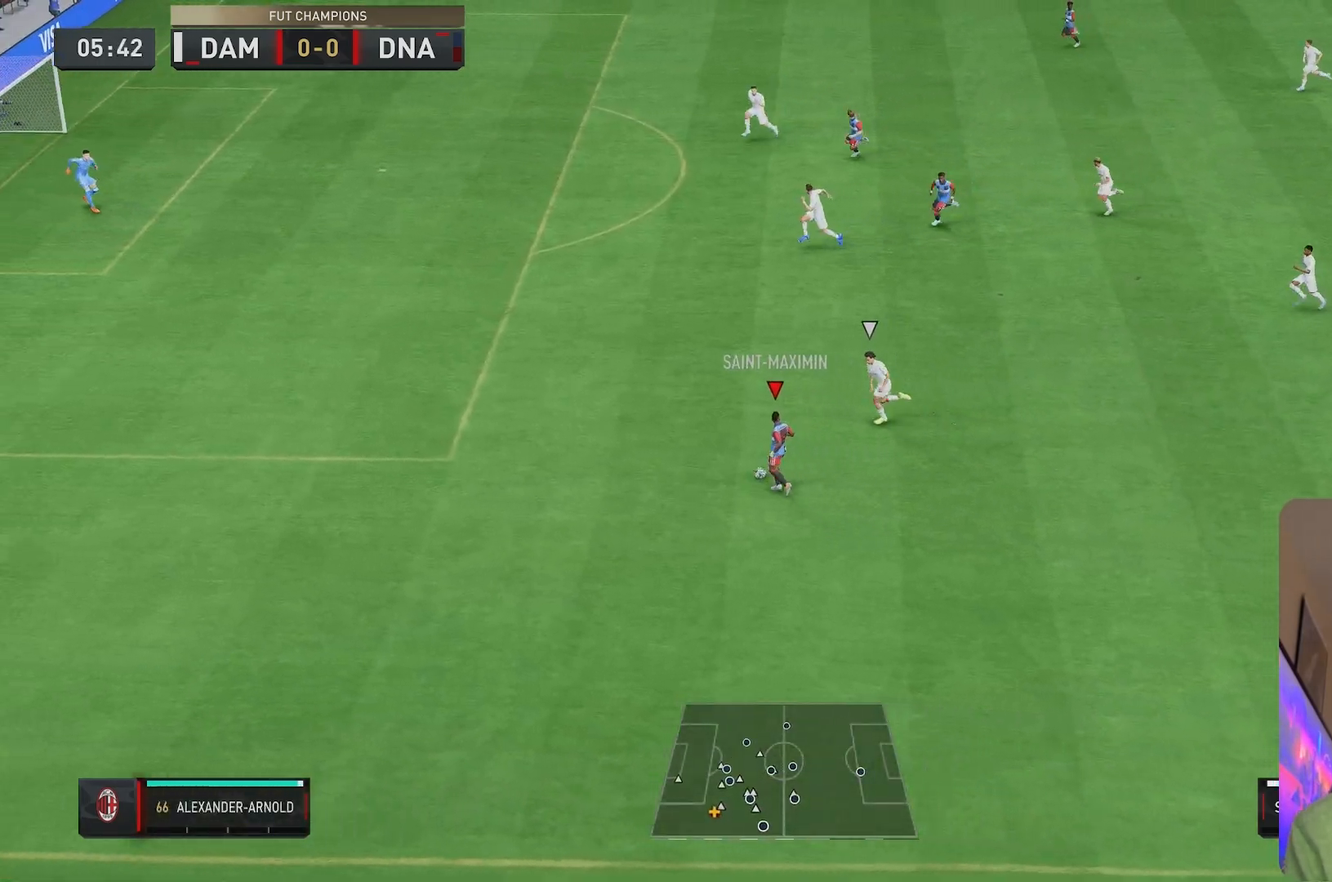
{"buttons": [], "left_stick": "up-left", "right_stick": "center"}
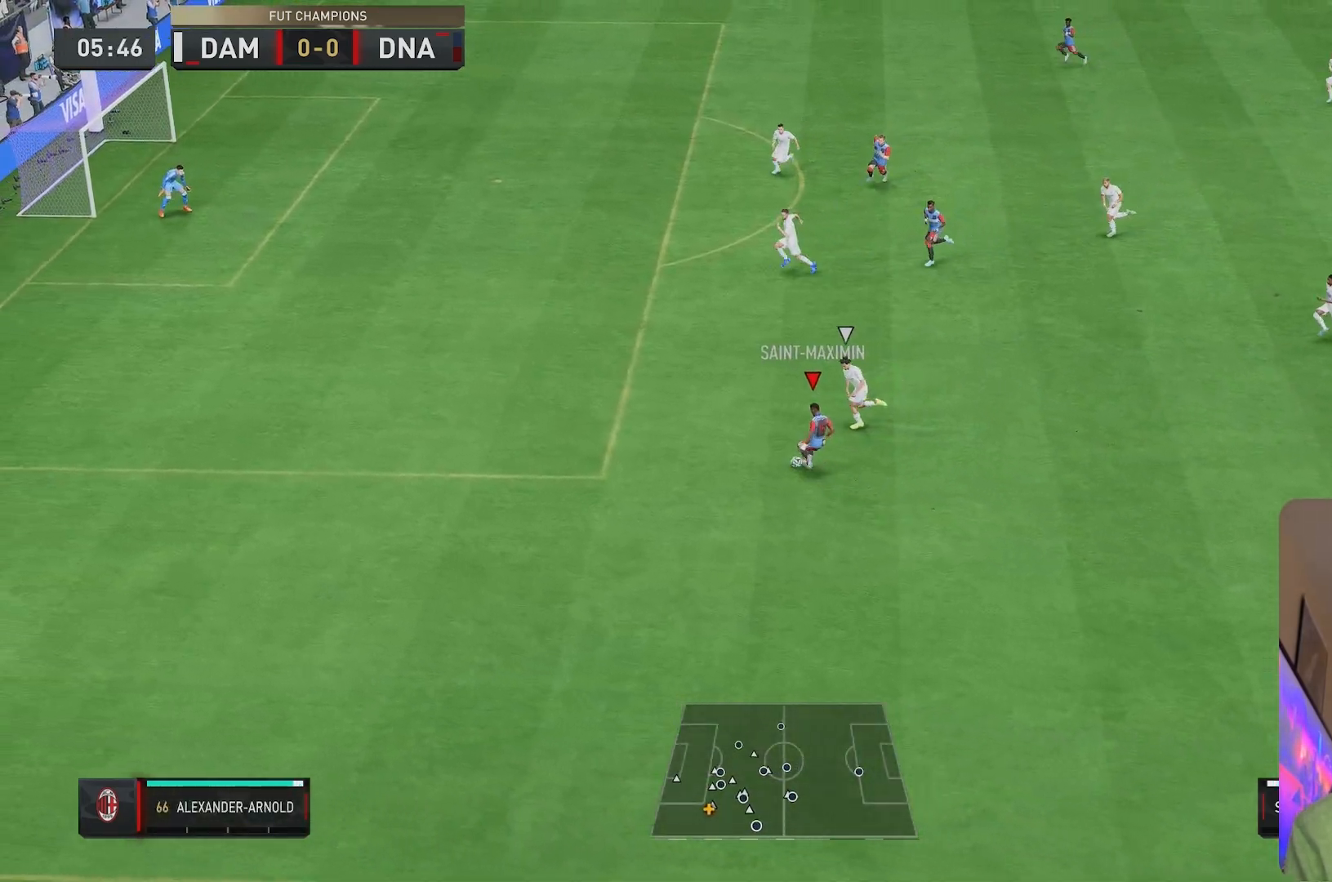
{"buttons": [], "left_stick": "up-left", "right_stick": "center", "events": []}
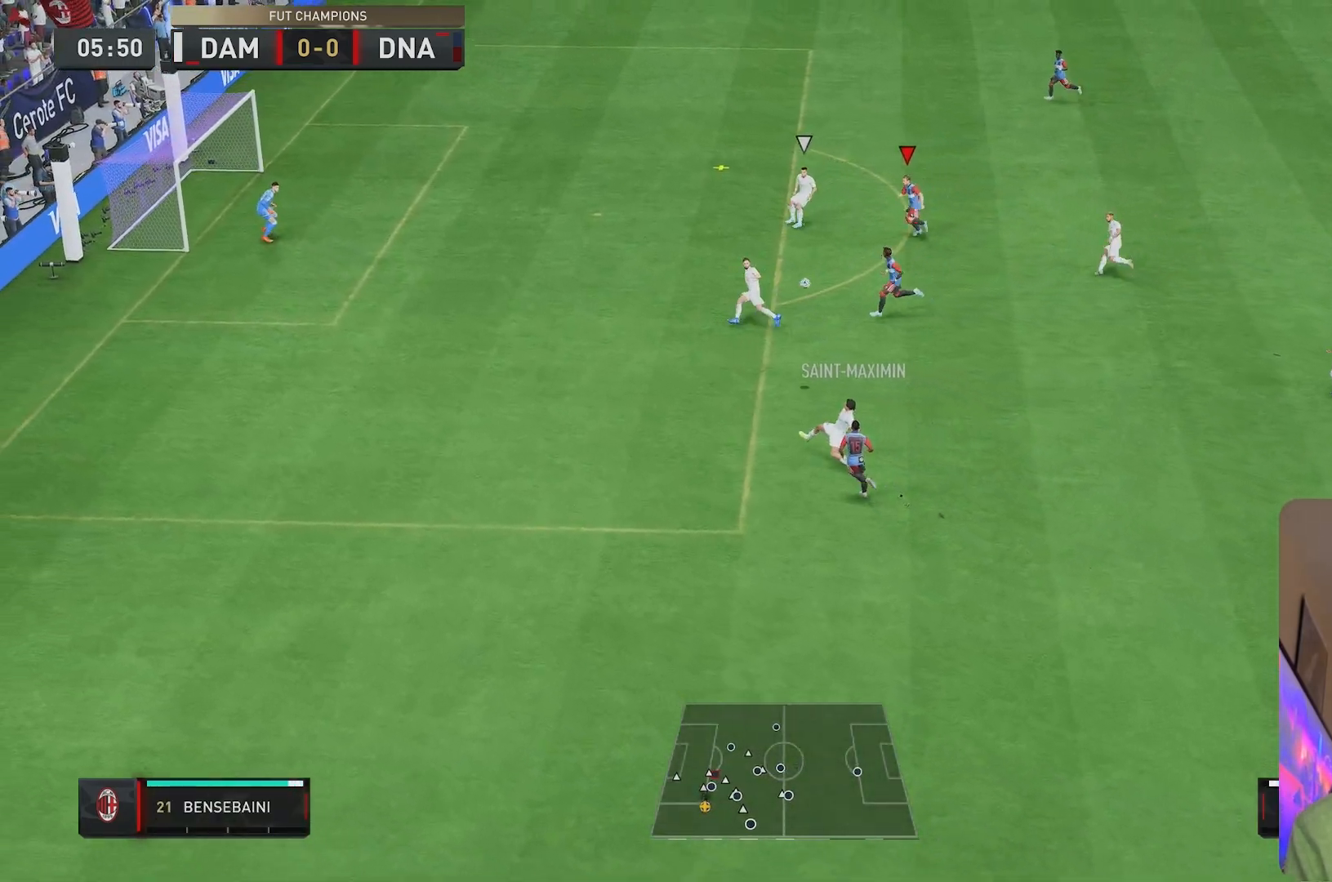
{"buttons": [], "left_stick": "left", "right_stick": "center", "events": [[250, "left_stick", "left"]]}
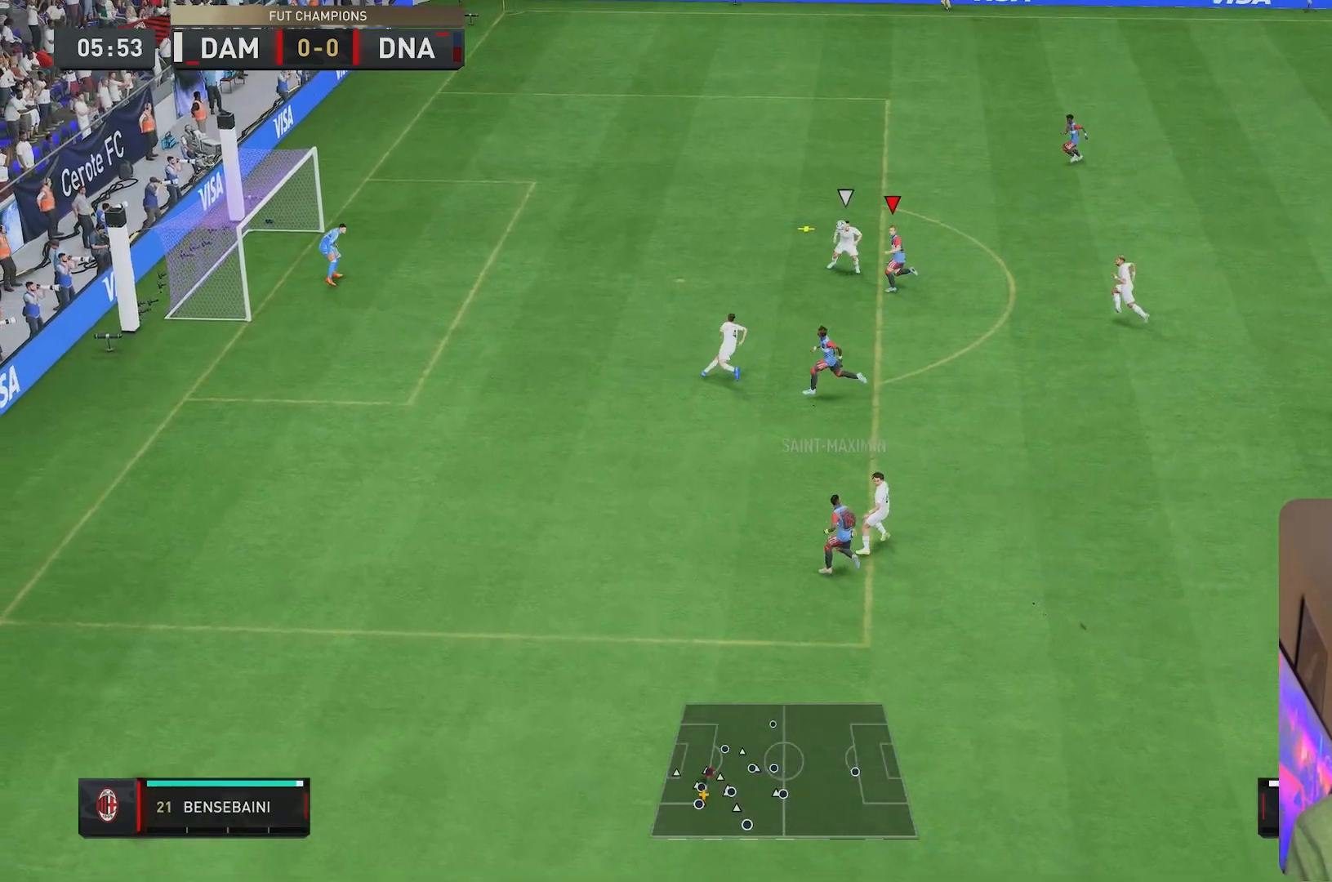
{"buttons": [], "left_stick": "left", "right_stick": "center", "events": []}
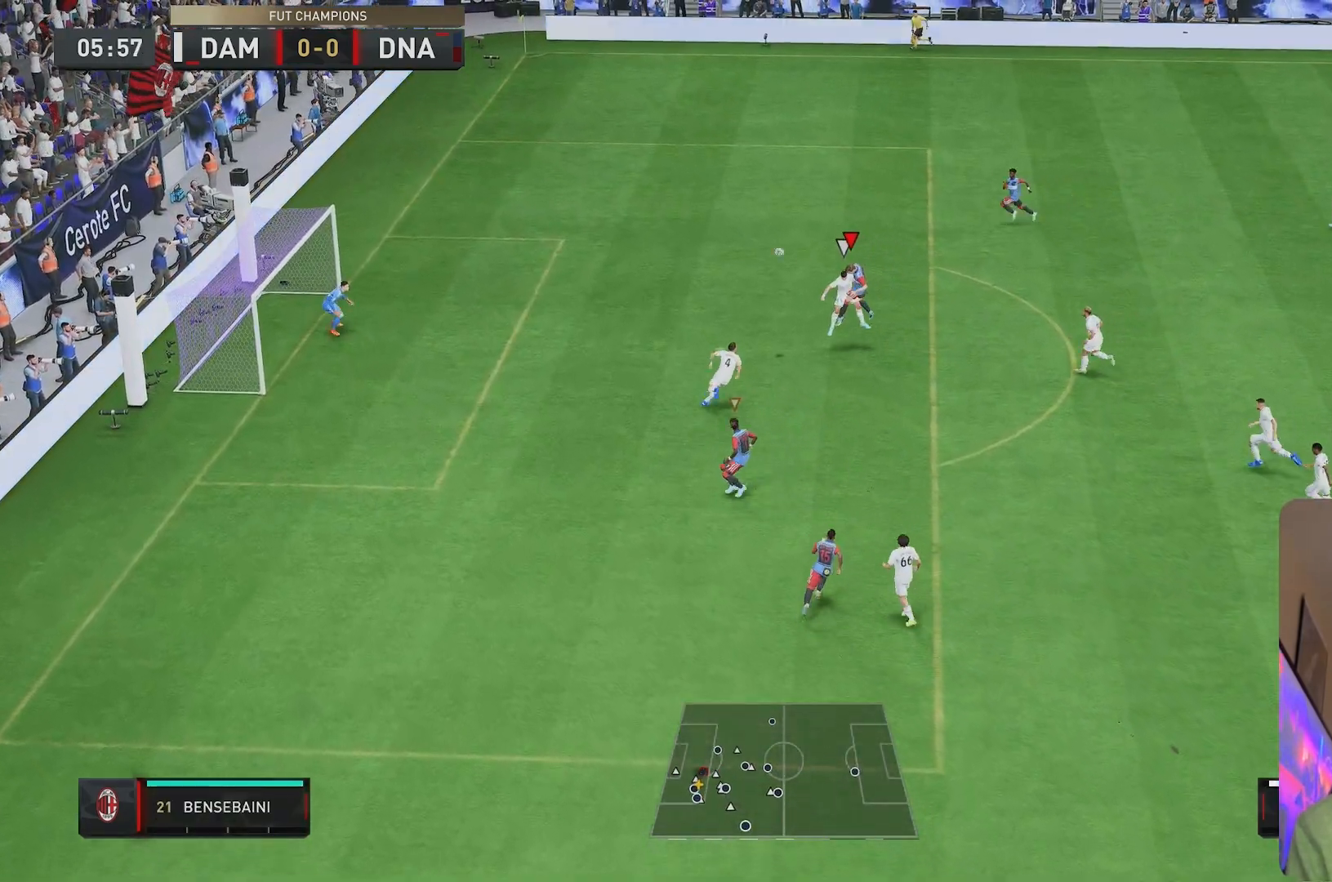
{"buttons": [], "left_stick": "left", "right_stick": "center", "events": []}
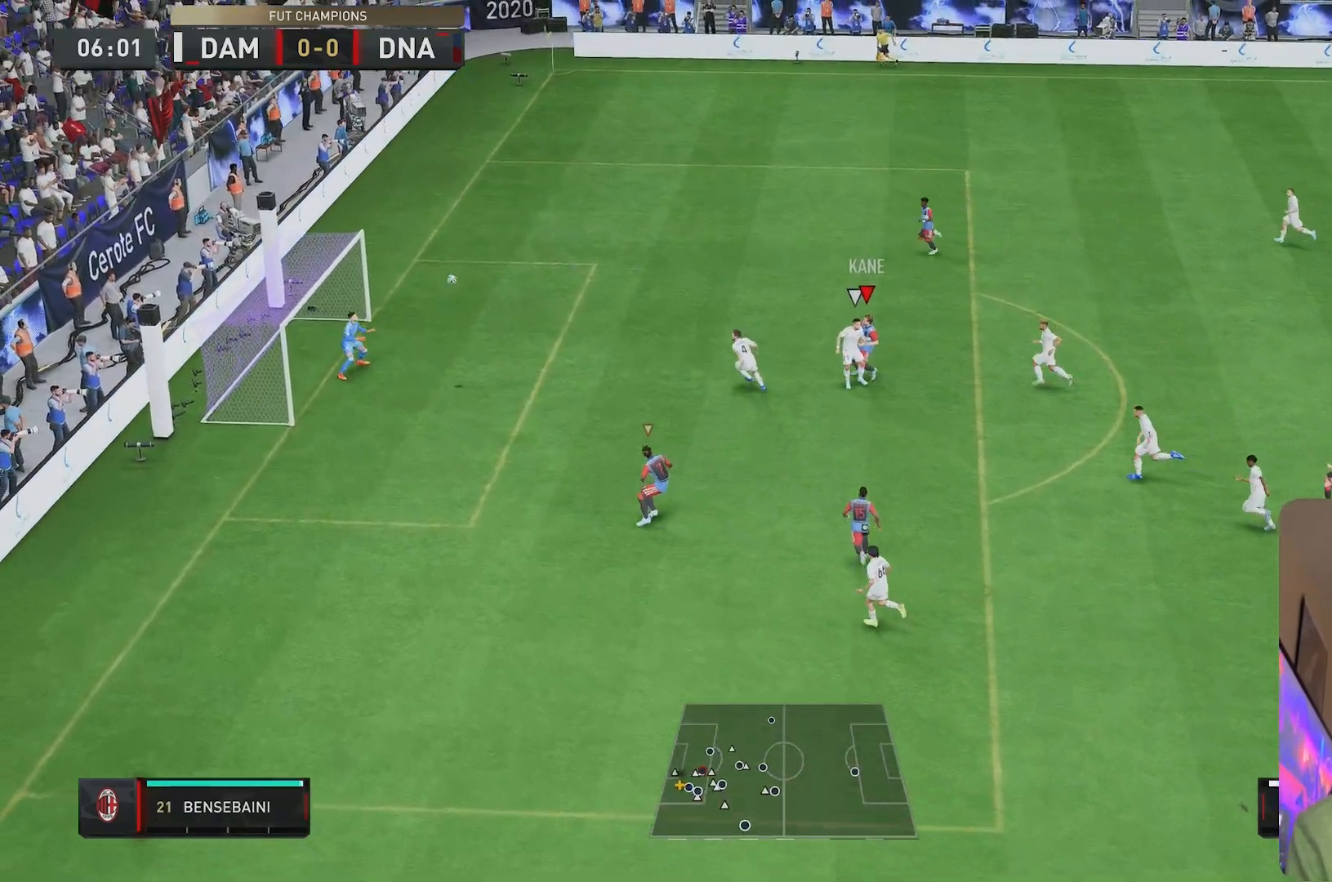
{"buttons": [], "left_stick": "left", "right_stick": "center", "events": []}
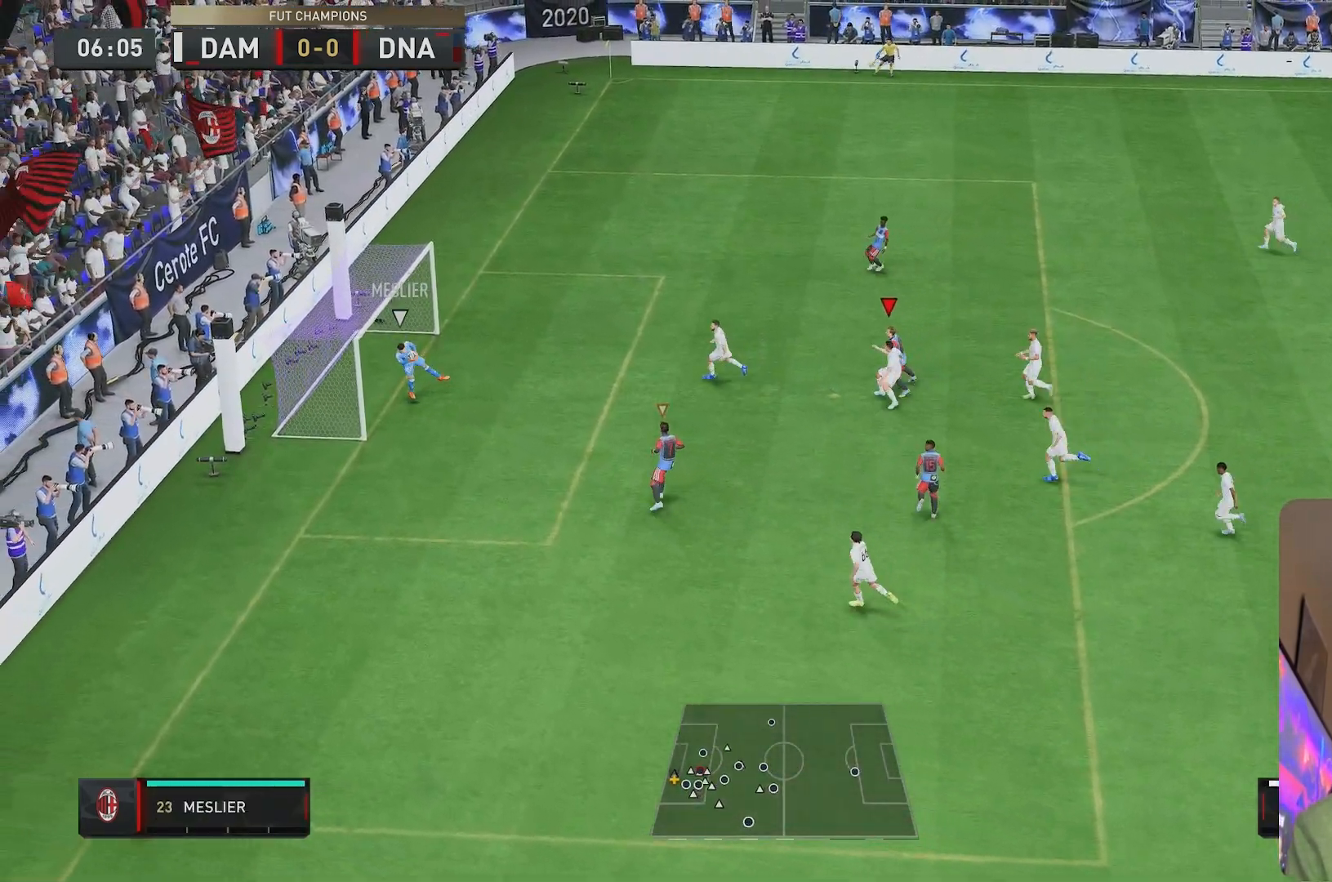
{"buttons": [], "left_stick": "center", "right_stick": "center", "events": [[250, "left_stick", "center"]]}
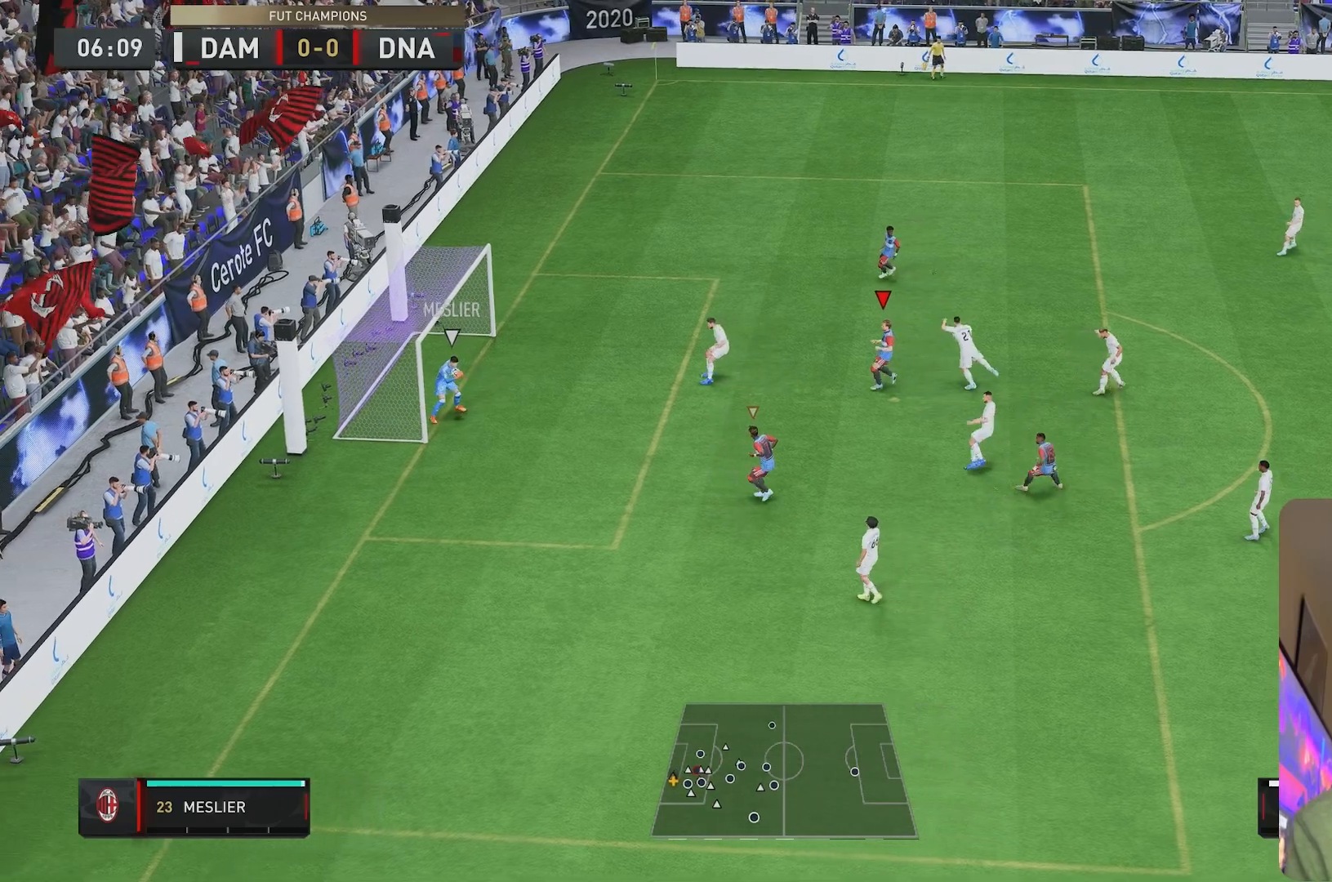
{"buttons": [], "left_stick": "center", "right_stick": "center", "events": []}
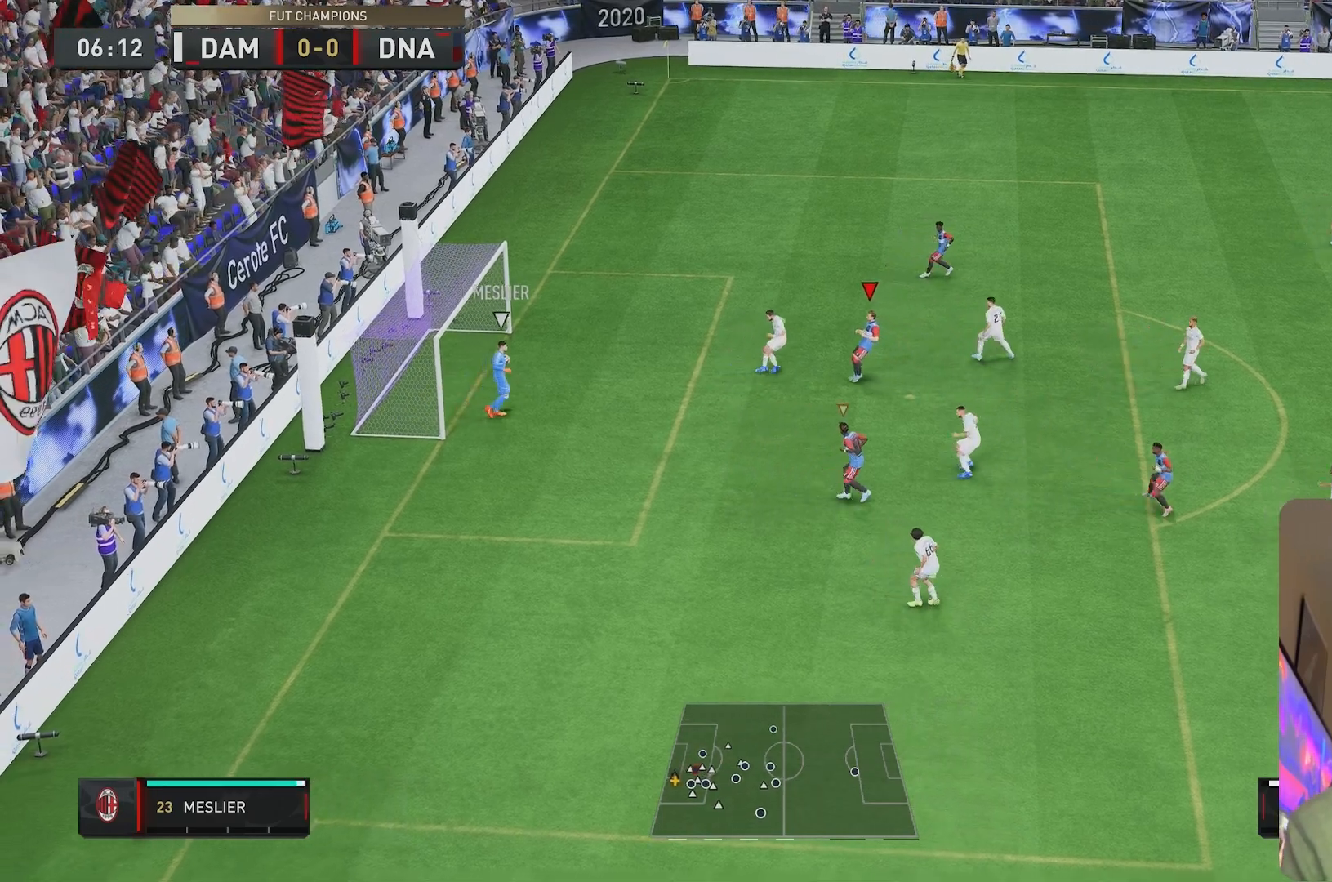
{"buttons": ["L2"], "left_stick": "down-right", "right_stick": "center", "events": [[183, "left_stick", "right"], [367, "L2", "down"], [367, "left_stick", "center"], [500, "left_stick", "down-right"]]}
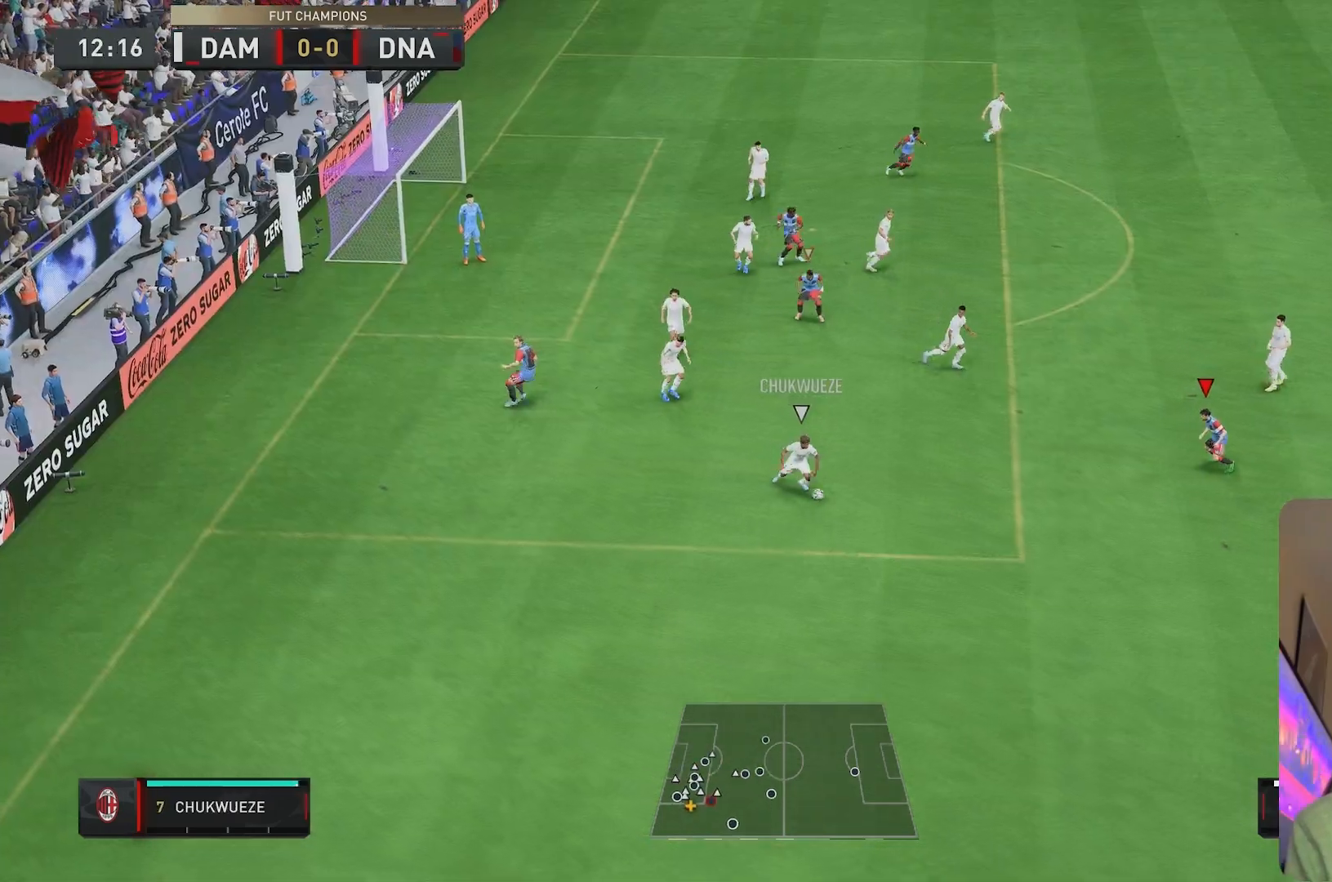
{"buttons": ["R2"], "left_stick": "right", "right_stick": "center", "events": [[133, "R2", "down"], [183, "right_stick", "down"], [217, "L2", "up"], [317, "right_stick", "center"], [417, "left_stick", "right"]]}
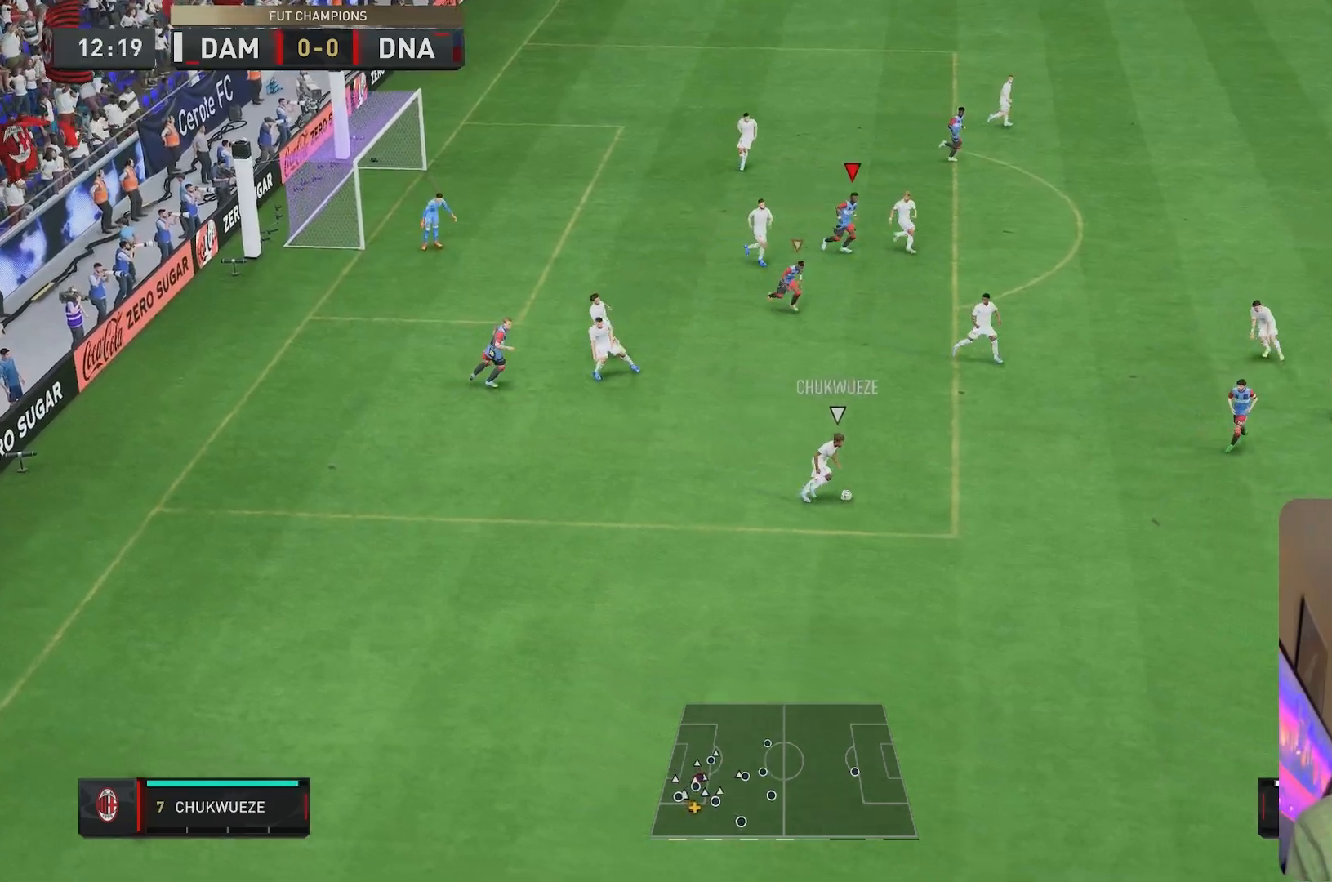
{"buttons": ["L2", "R2"], "left_stick": "up-right", "right_stick": "center", "events": [[67, "L2", "down"], [83, "left_stick", "up-right"]]}
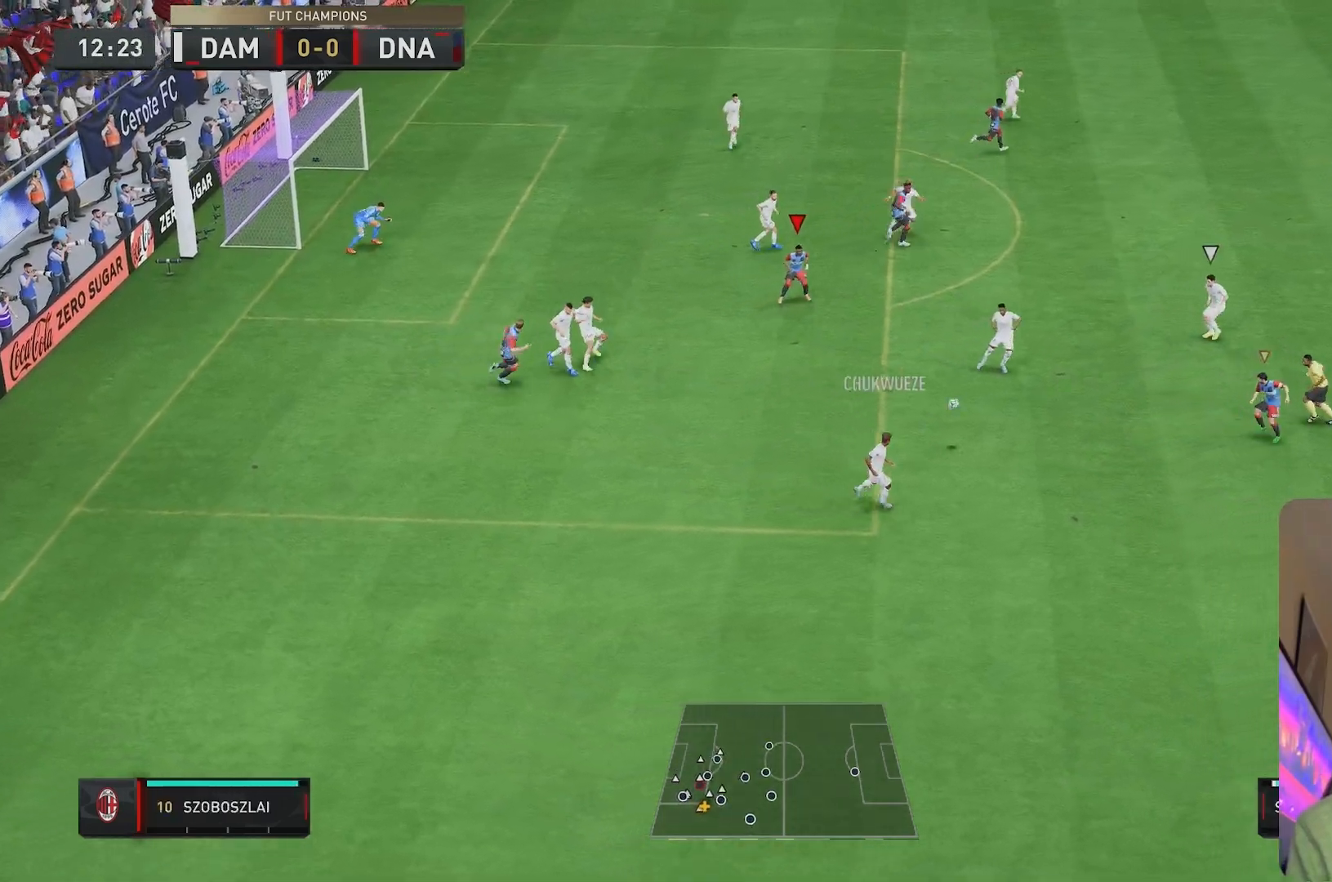
{"buttons": ["R1", "R2"], "left_stick": "up", "right_stick": "center", "events": [[333, "left_stick", "up"], [367, "R1", "down"], [433, "L2", "up"]]}
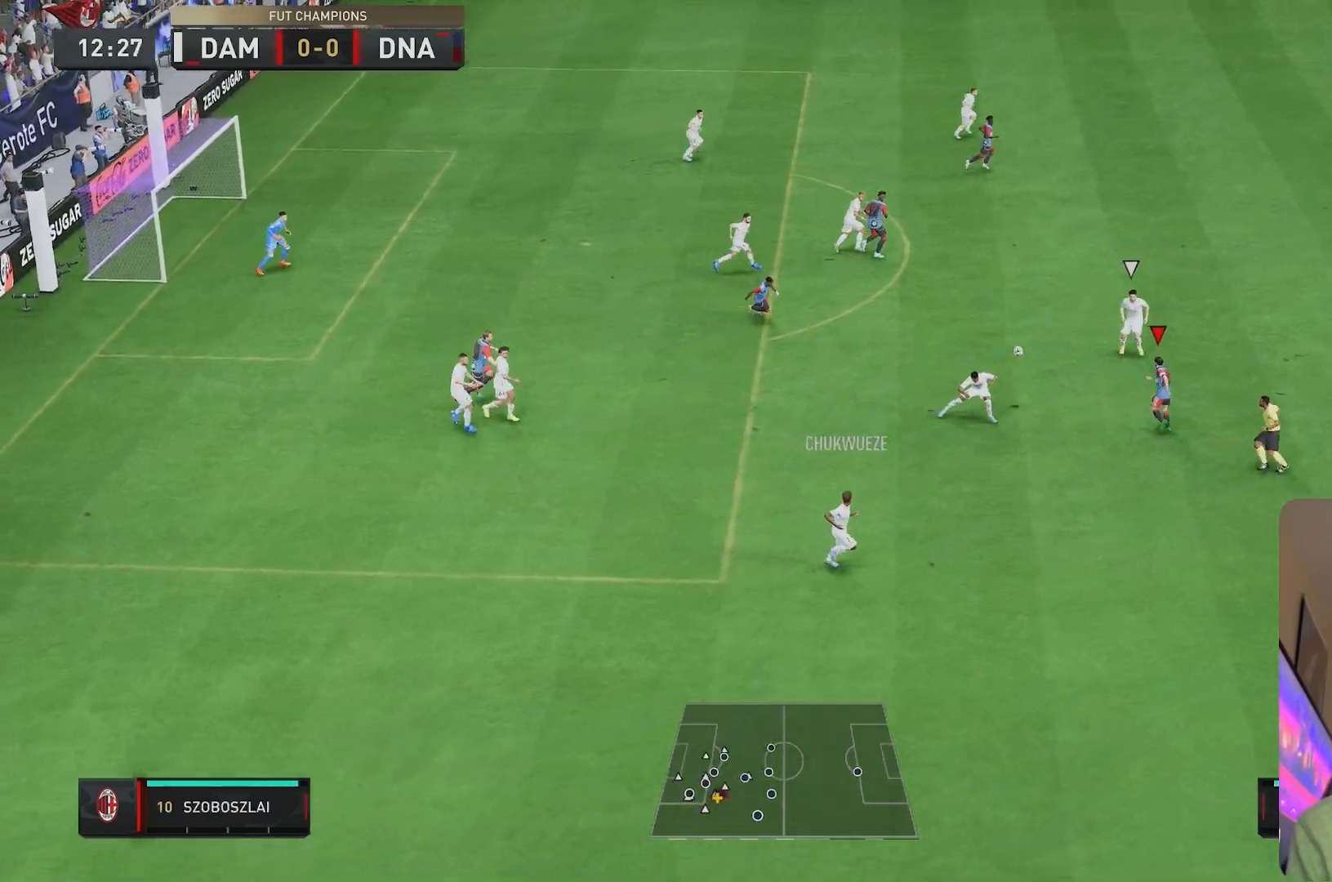
{"buttons": ["L2", "R1", "R2"], "left_stick": "up-right", "right_stick": "center", "events": [[300, "left_stick", "center"], [433, "left_stick", "up-right"], [450, "L2", "down"]]}
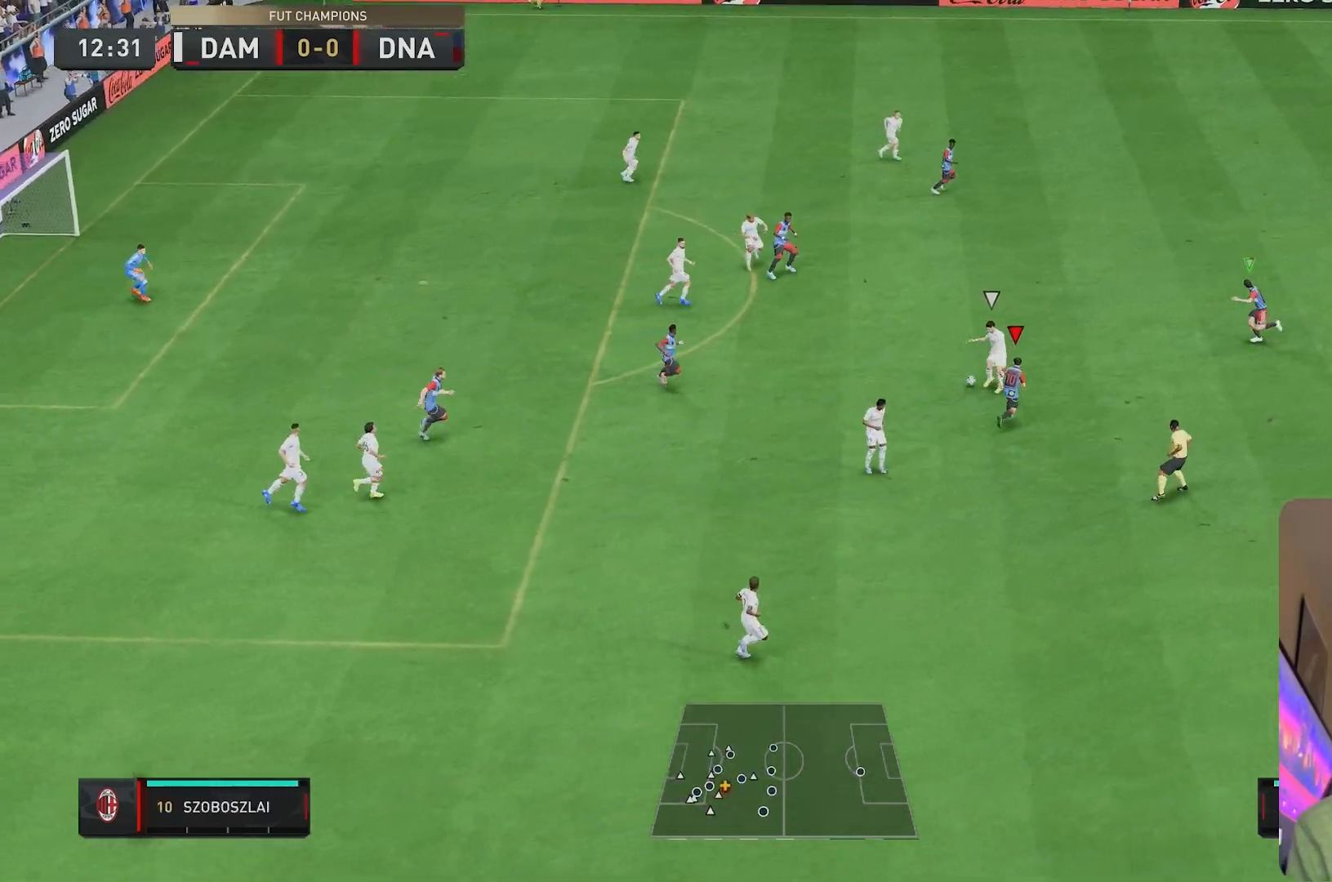
{"buttons": ["L2", "R2"], "left_stick": "left", "right_stick": "center", "events": [[300, "left_stick", "up"], [400, "R1", "up"], [400, "left_stick", "center"], [500, "left_stick", "left"]]}
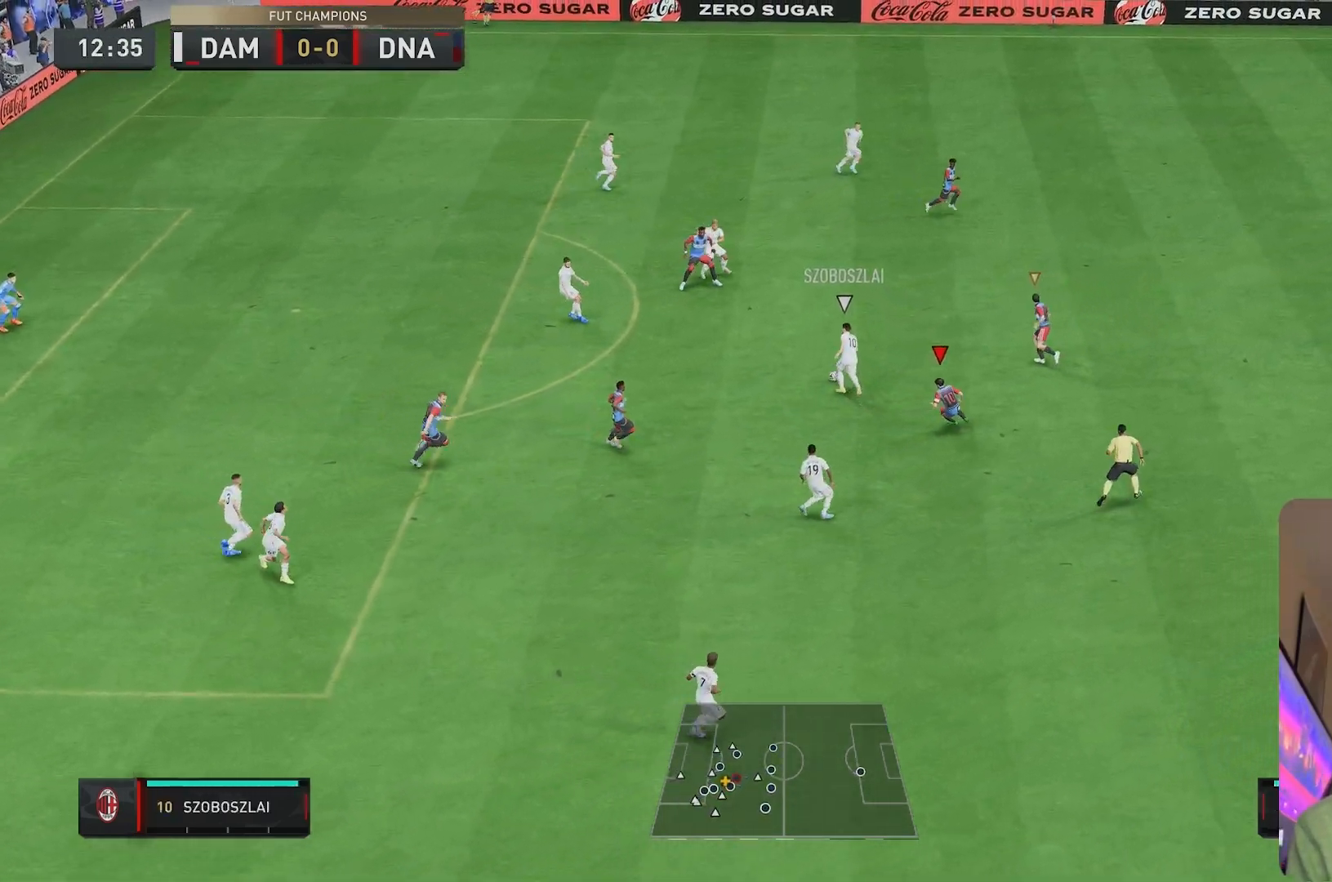
{"buttons": ["L2", "R2"], "left_stick": "down-left", "right_stick": "center", "events": [[33, "left_stick", "down-left"], [200, "left_stick", "down"], [383, "left_stick", "down-left"]]}
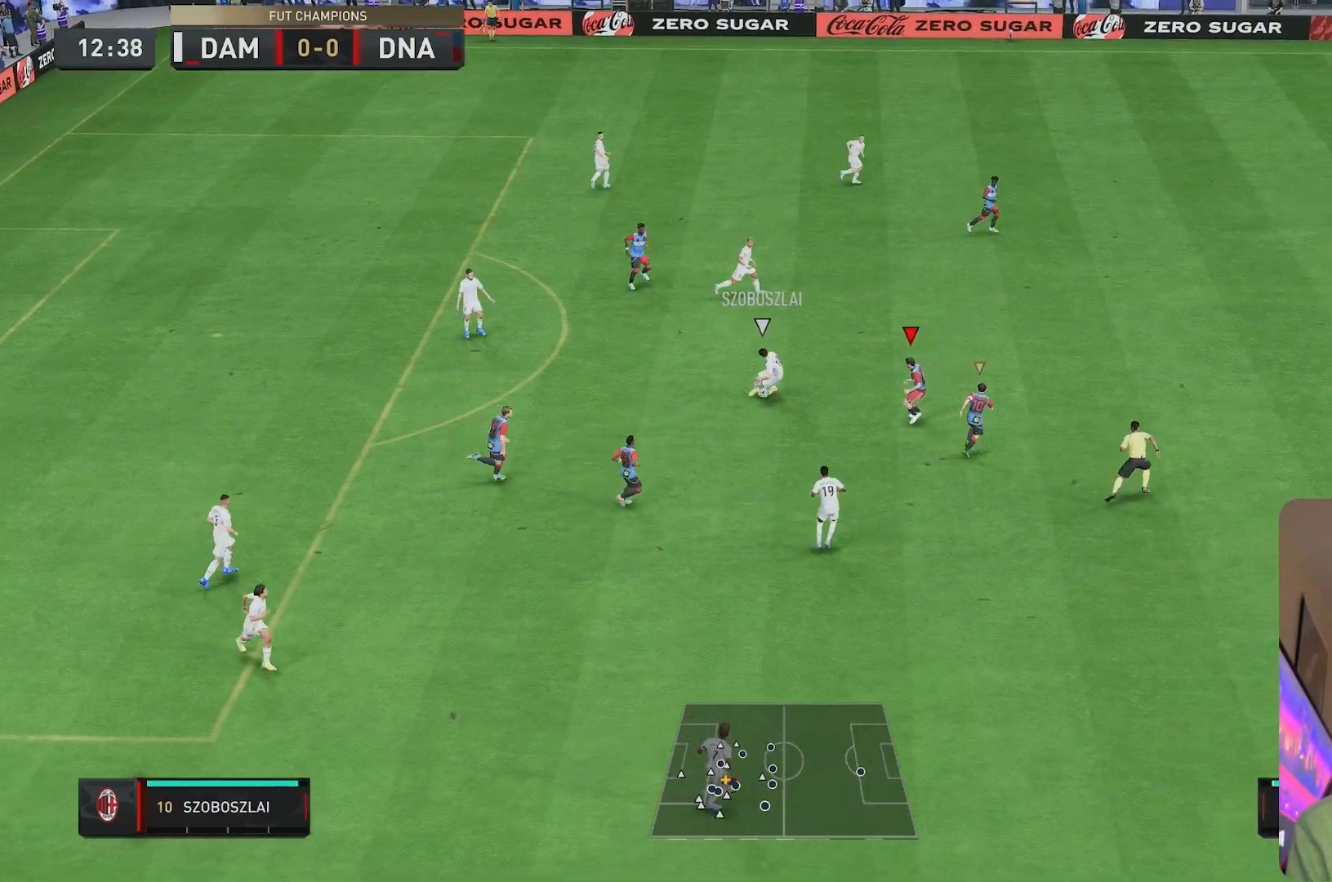
{"buttons": ["L2", "R2"], "left_stick": "left", "right_stick": "center", "events": [[50, "left_stick", "left"]]}
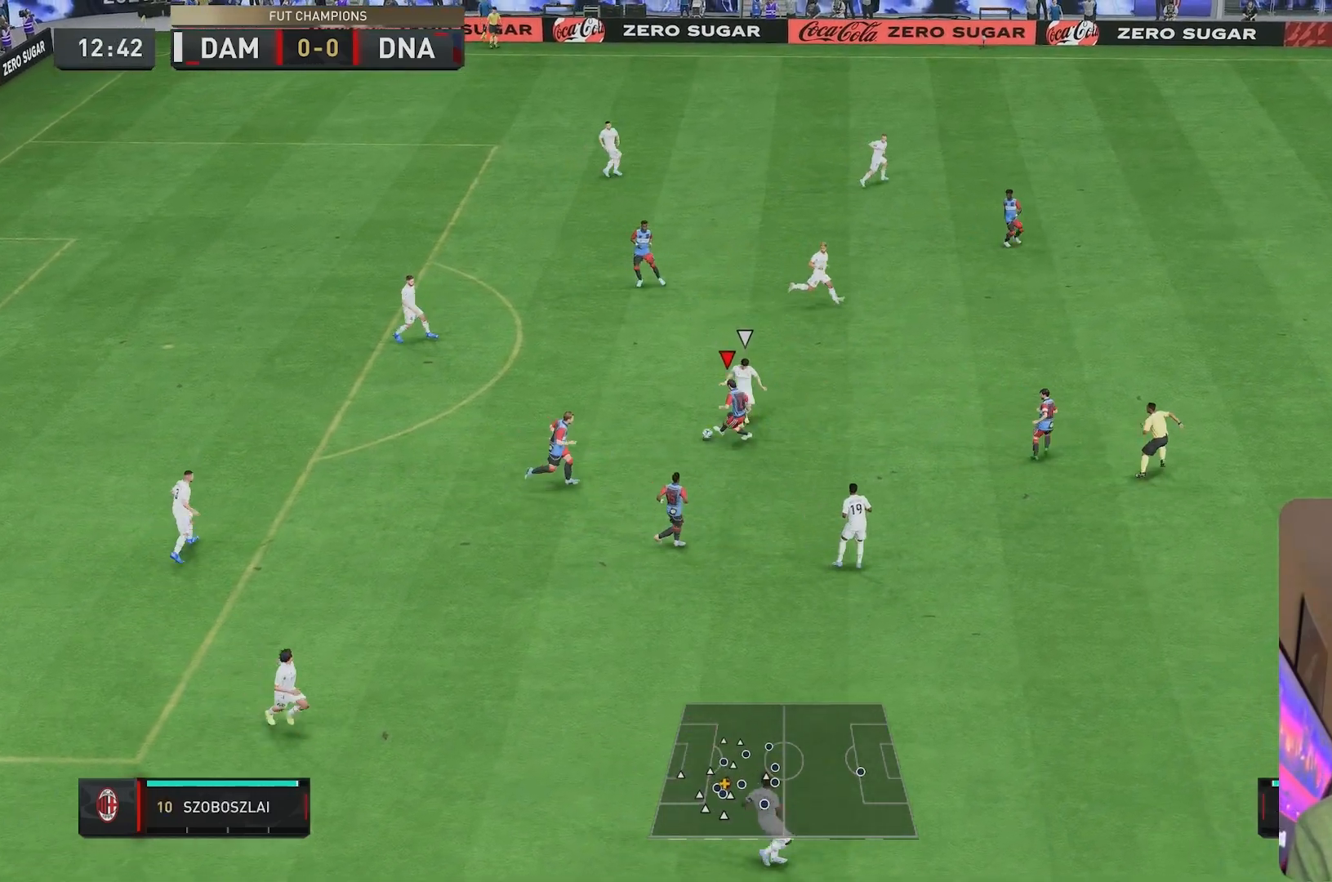
{"buttons": [], "left_stick": "left", "right_stick": "center", "events": [[17, "left_stick", "up"], [117, "left_stick", "center"], [133, "R2", "up"], [283, "left_stick", "up-left"], [300, "L2", "up"], [483, "left_stick", "left"]]}
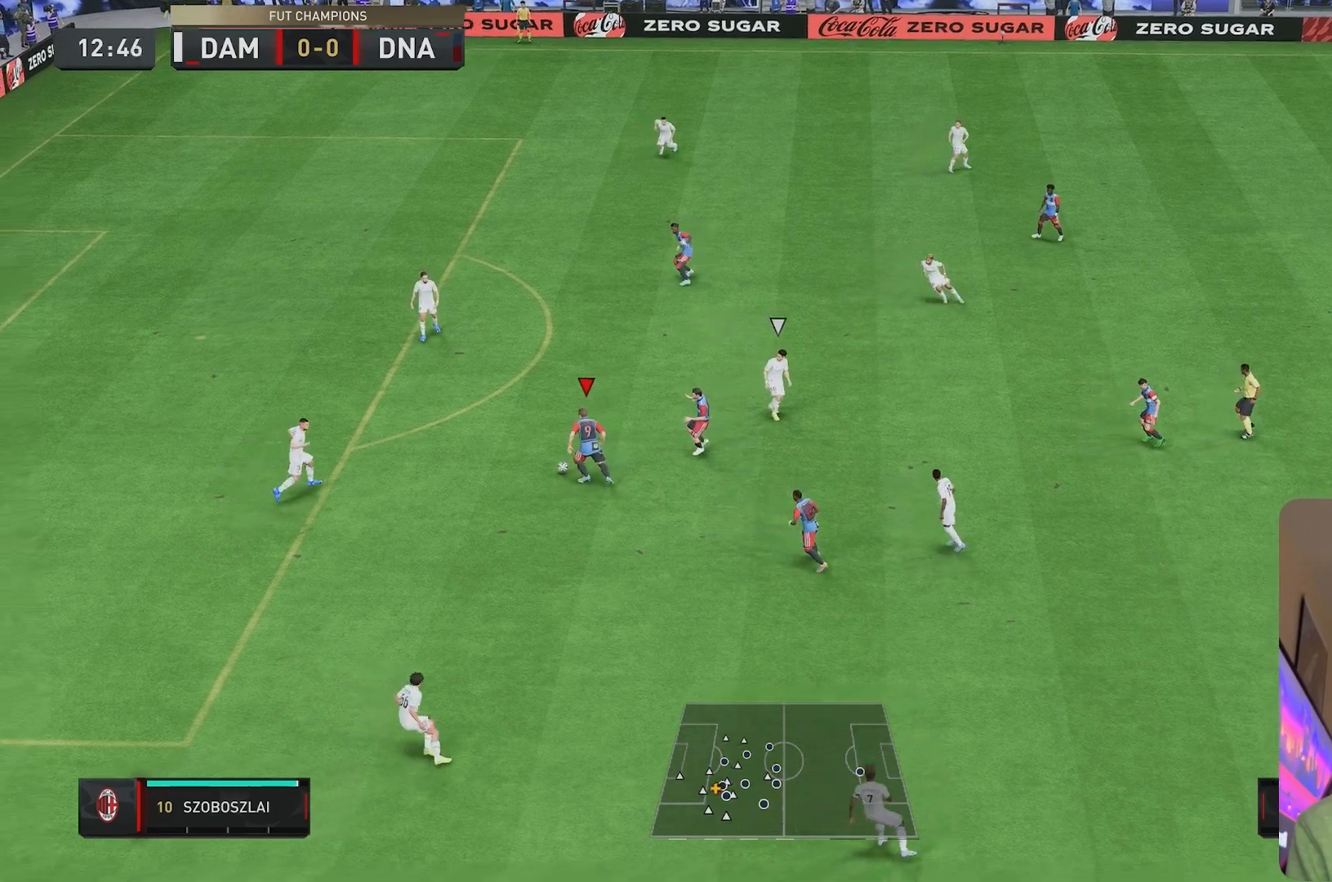
{"buttons": ["R2"], "left_stick": "down-left", "right_stick": "center", "events": [[83, "left_stick", "down-left"], [283, "R2", "down"]]}